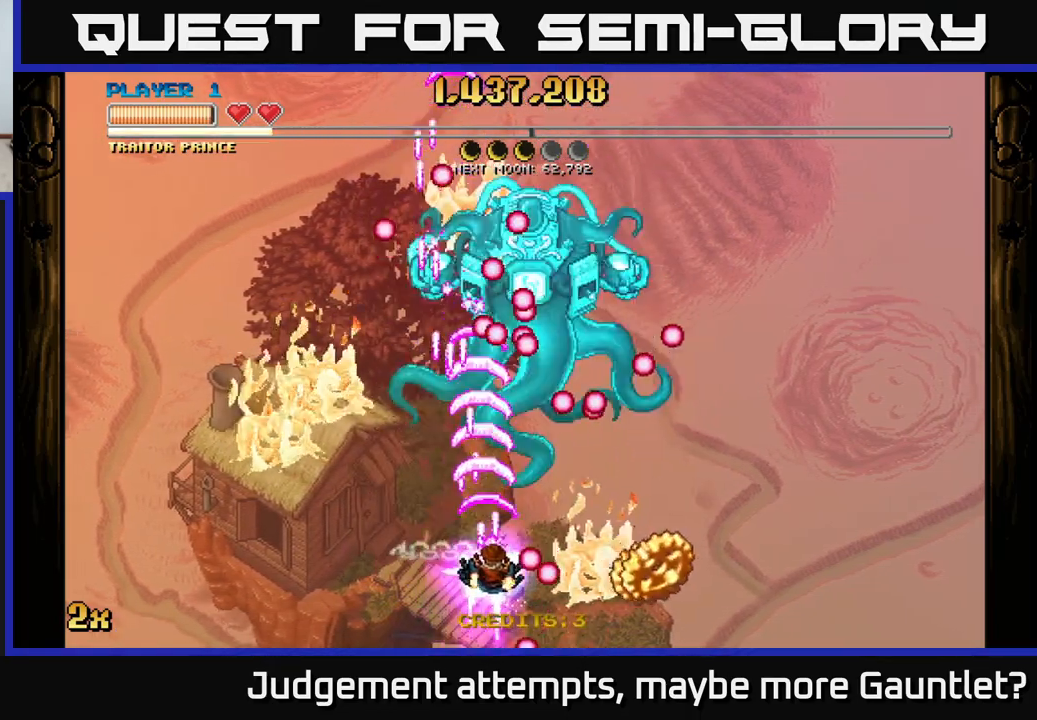
Gameplay with a controller (Xbox layout); each line is a JSON object with the inputs held at the frame after it. "events" lists button and stick changes between this image and that frame as [ms after this image, input, new state], when the widget could be followed in between. Not read: right_stick.
{"buttons": ["A"], "left_stick": "left", "events": [[467, "left_stick", "left"]]}
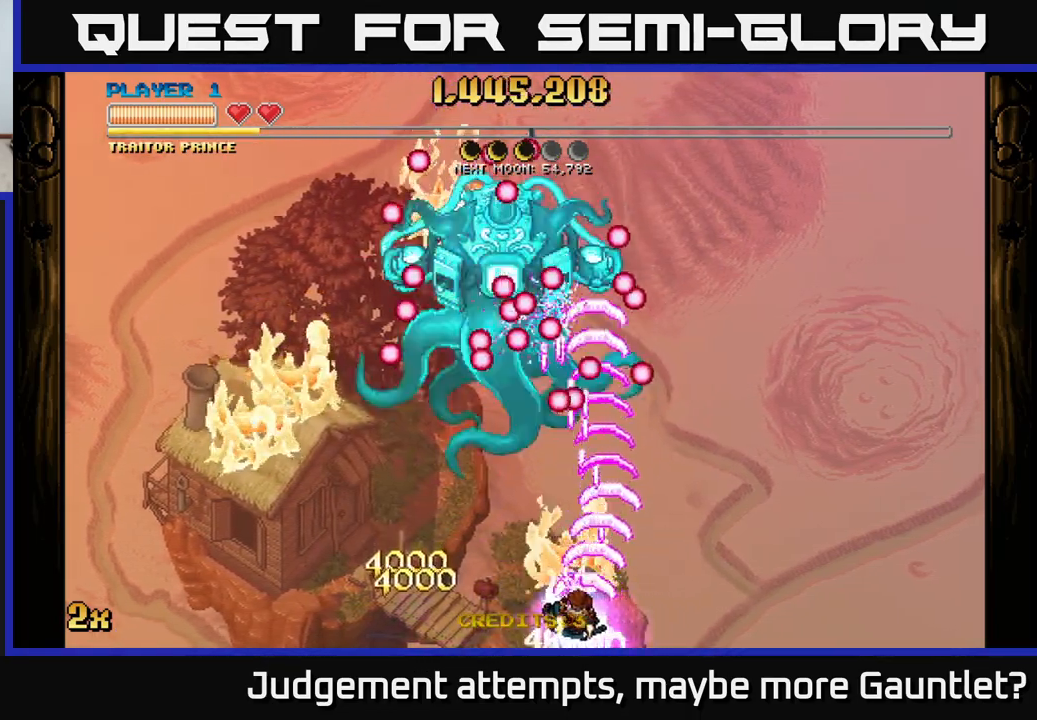
{"buttons": ["A"], "left_stick": "up-left", "events": [[367, "left_stick", "up-left"]]}
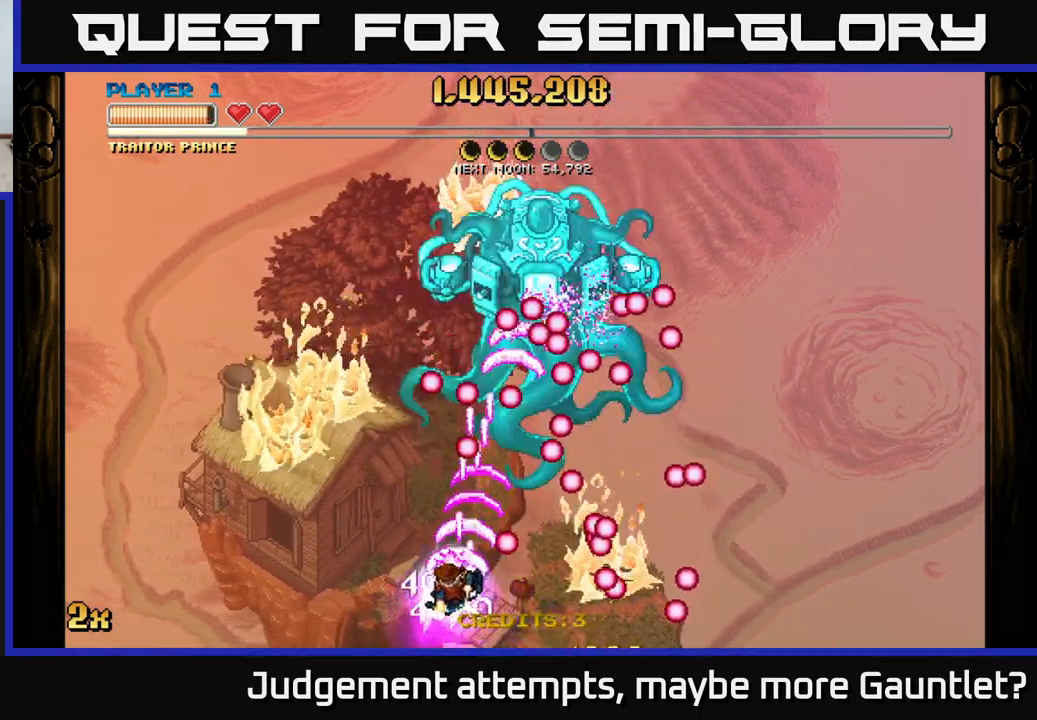
{"buttons": ["A"], "left_stick": "up-right", "events": [[200, "left_stick", "up-right"]]}
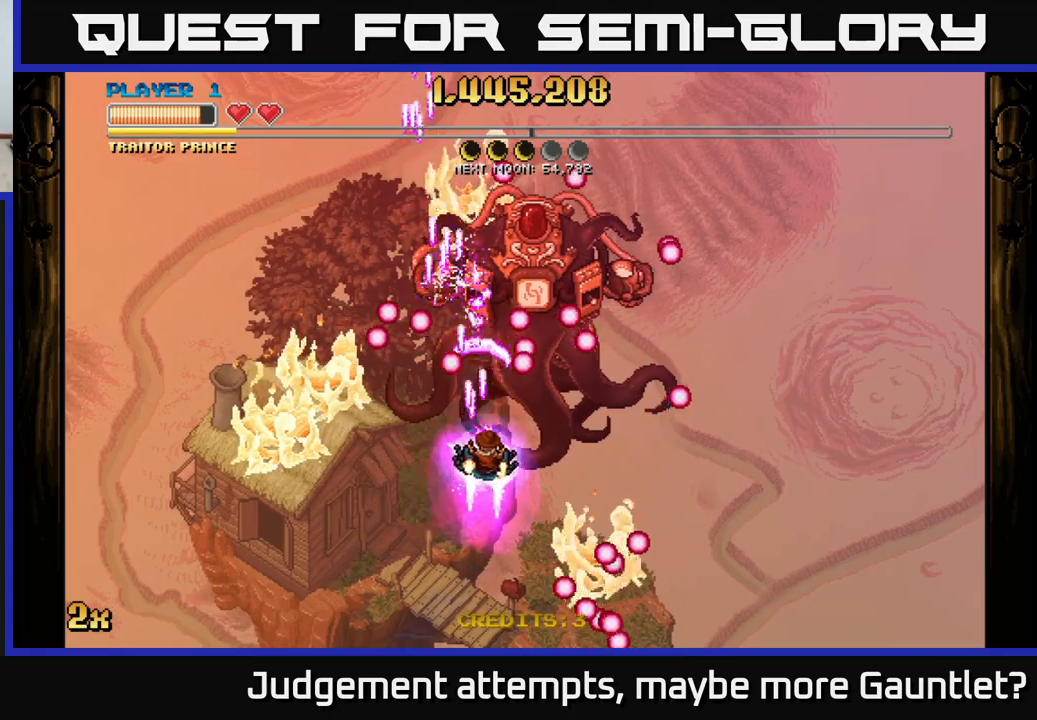
{"buttons": ["A"], "left_stick": "down", "events": [[150, "left_stick", "down"]]}
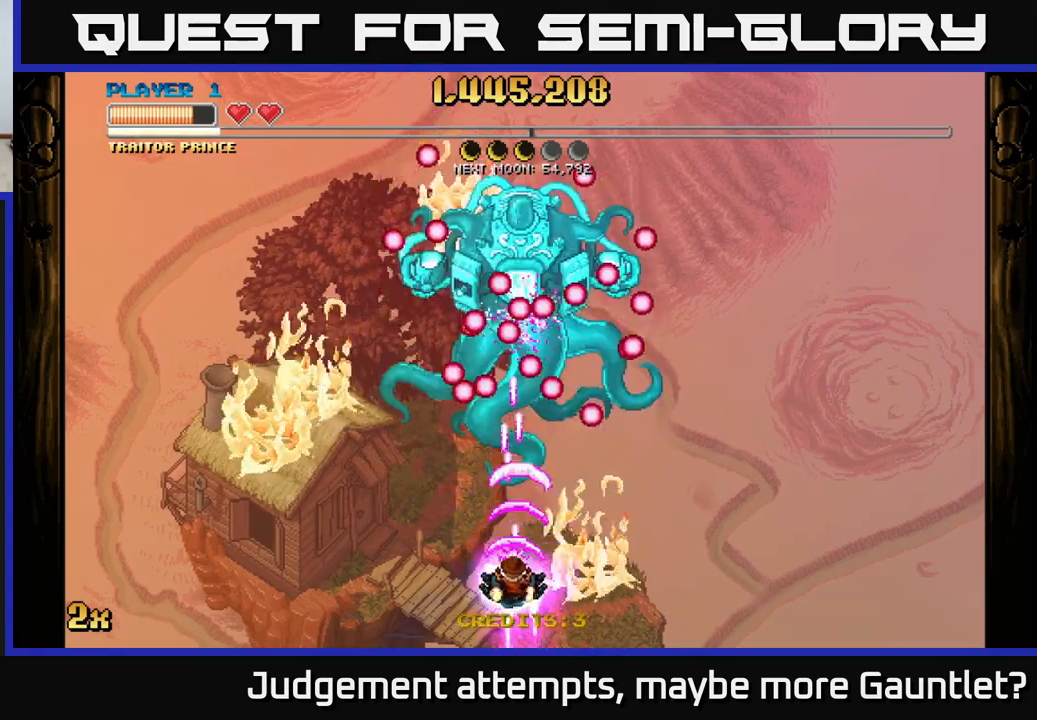
{"buttons": ["A"], "left_stick": "up-right", "events": [[150, "left_stick", "right"], [433, "left_stick", "up-right"]]}
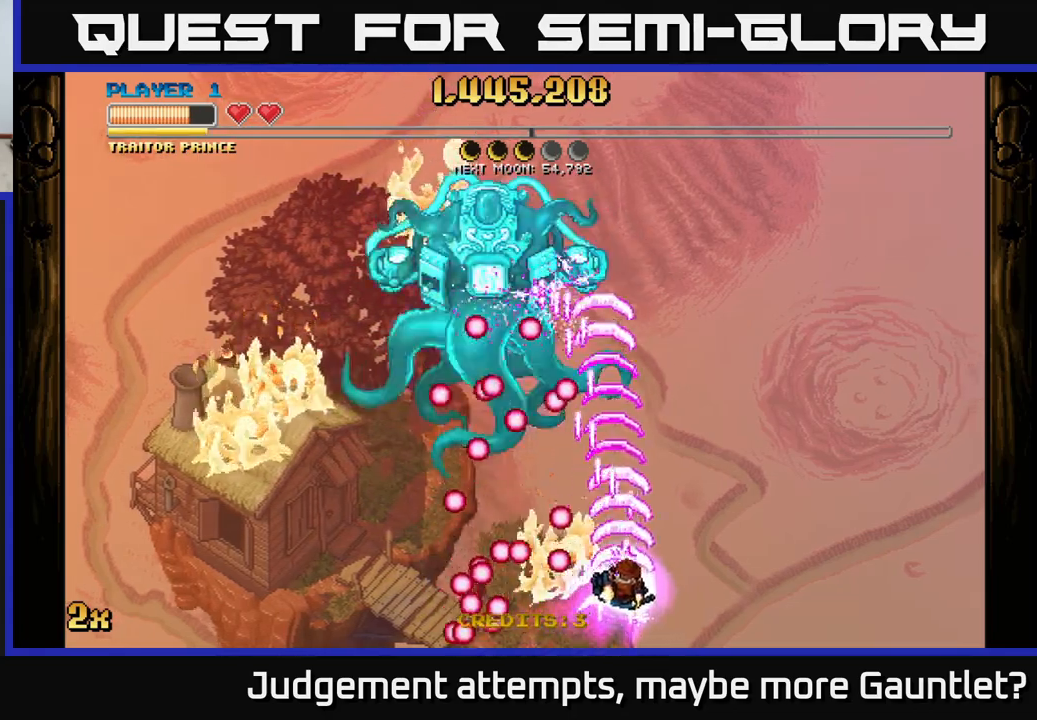
{"buttons": ["A"], "left_stick": "up-left", "events": [[133, "left_stick", "up-left"]]}
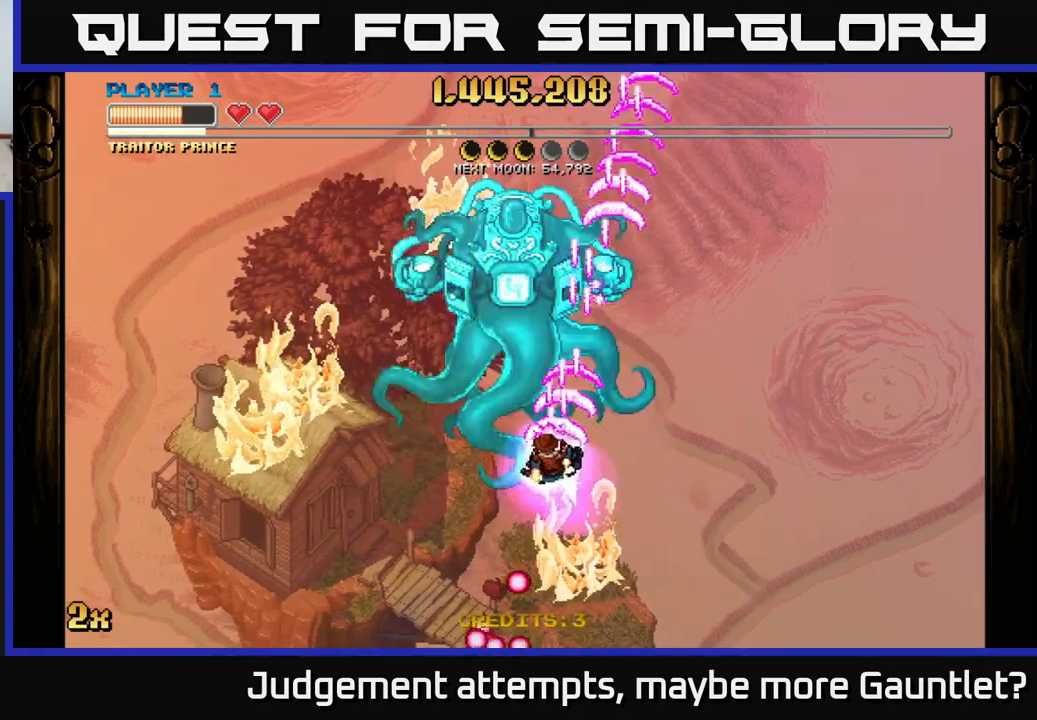
{"buttons": ["A"], "left_stick": "up", "events": [[67, "left_stick", "down-left"], [233, "left_stick", "up"], [267, "X", "down"], [400, "X", "up"]]}
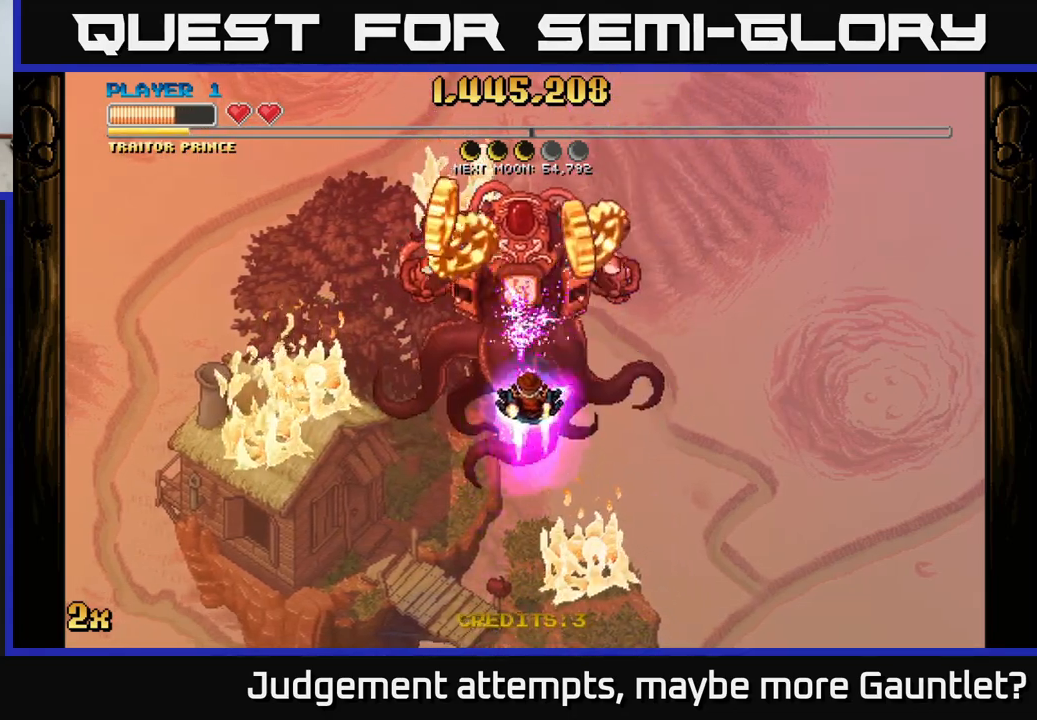
{"buttons": ["A"], "left_stick": "center", "events": [[50, "A", "up"], [67, "left_stick", "down"], [100, "A", "down"], [467, "left_stick", "center"]]}
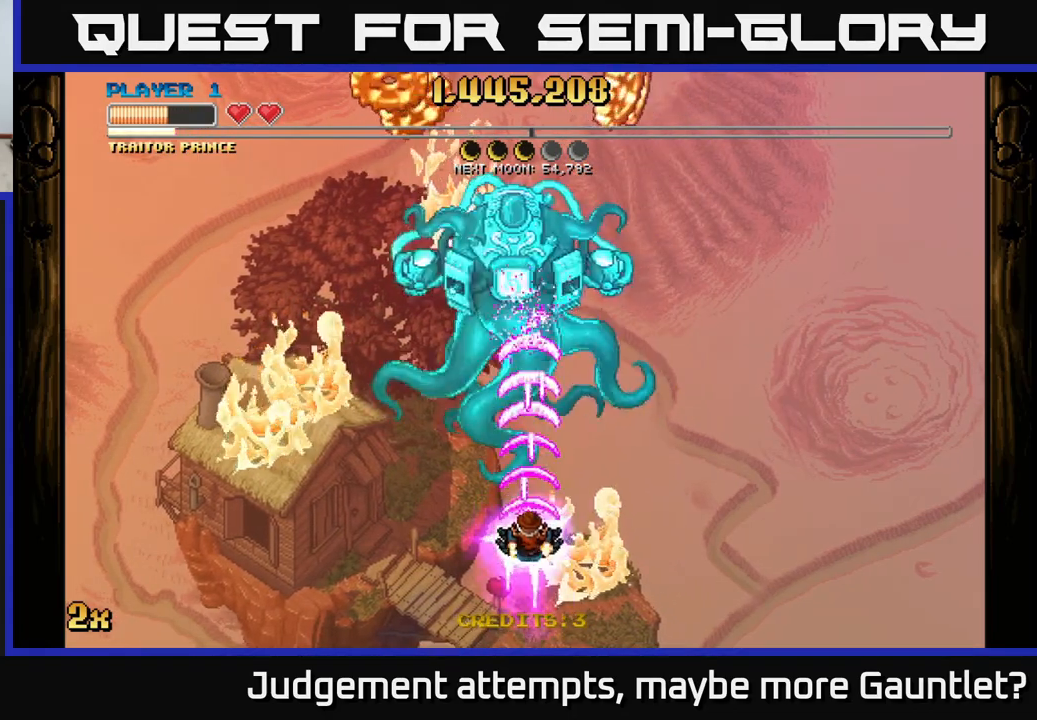
{"buttons": ["A"], "left_stick": "down", "events": [[417, "left_stick", "down"]]}
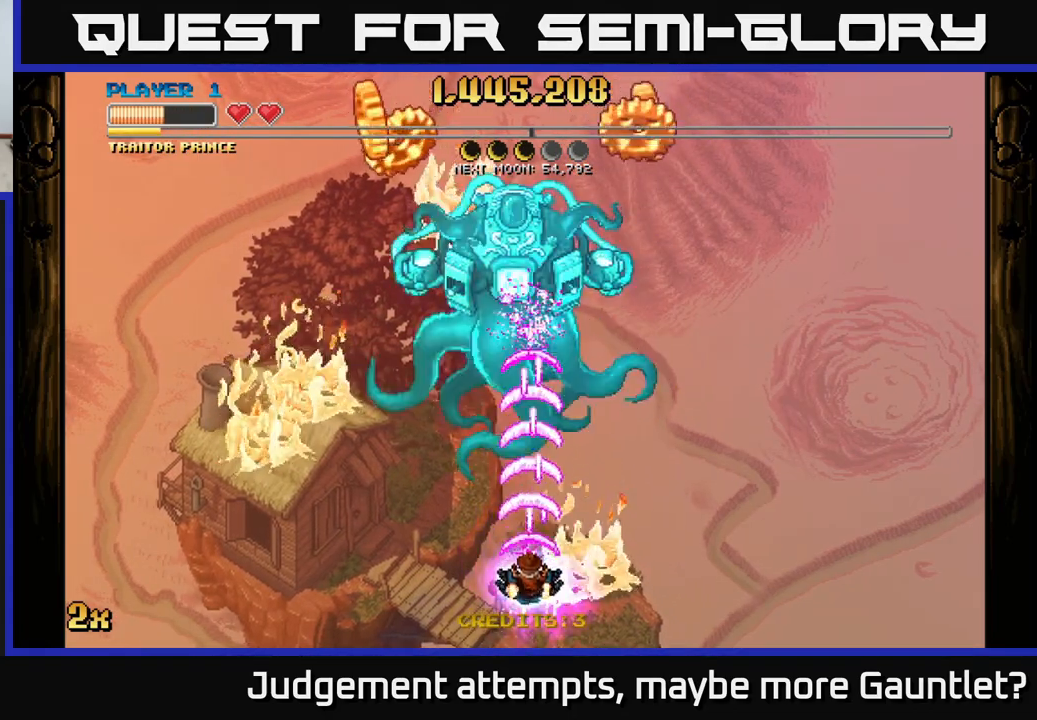
{"buttons": ["A"], "left_stick": "center", "events": [[100, "left_stick", "up"], [133, "X", "down"], [283, "X", "up"], [383, "left_stick", "center"]]}
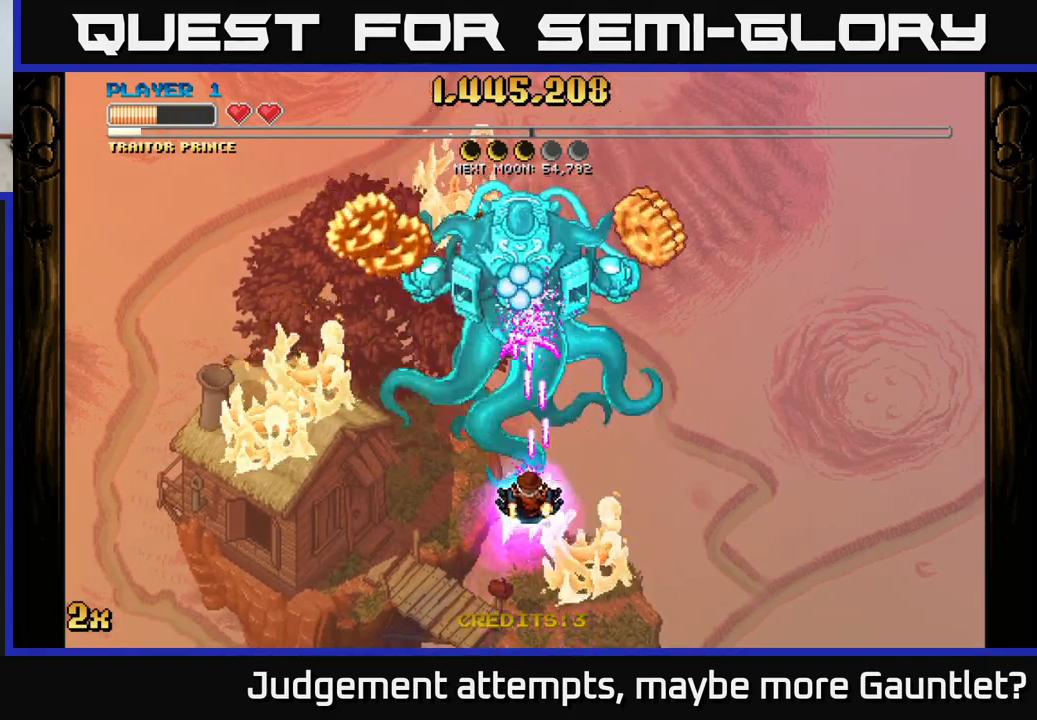
{"buttons": ["A"], "left_stick": "left", "events": [[83, "left_stick", "down"], [250, "left_stick", "center"], [417, "left_stick", "left"]]}
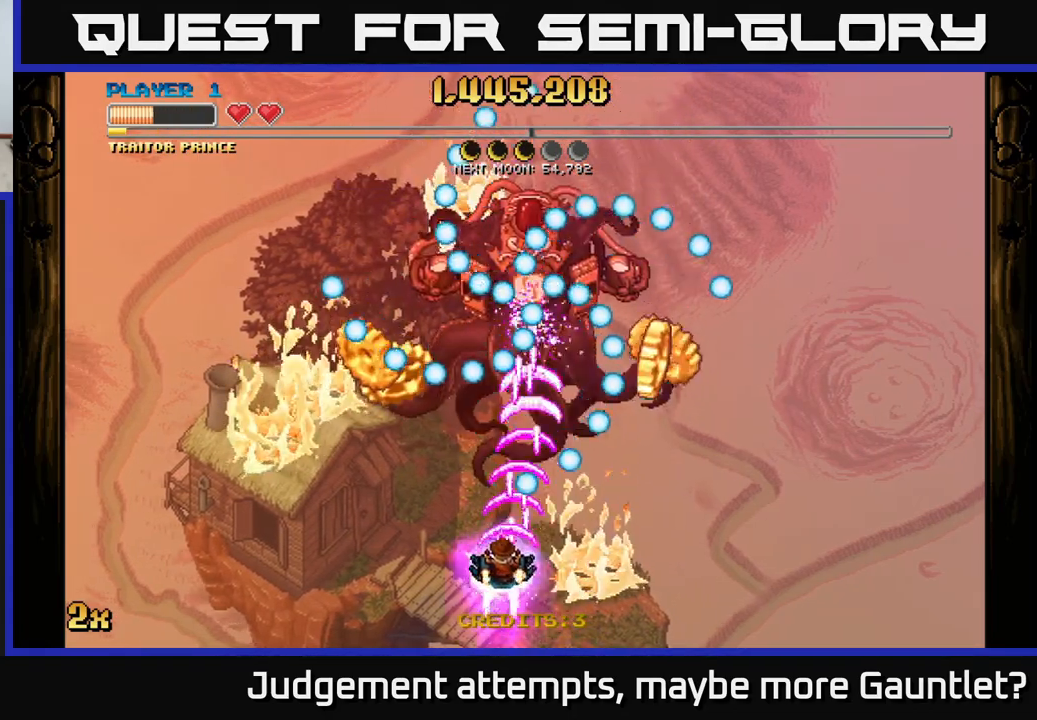
{"buttons": ["A"], "left_stick": "left", "events": [[117, "left_stick", "up"], [250, "left_stick", "center"], [317, "left_stick", "down-right"], [483, "left_stick", "left"]]}
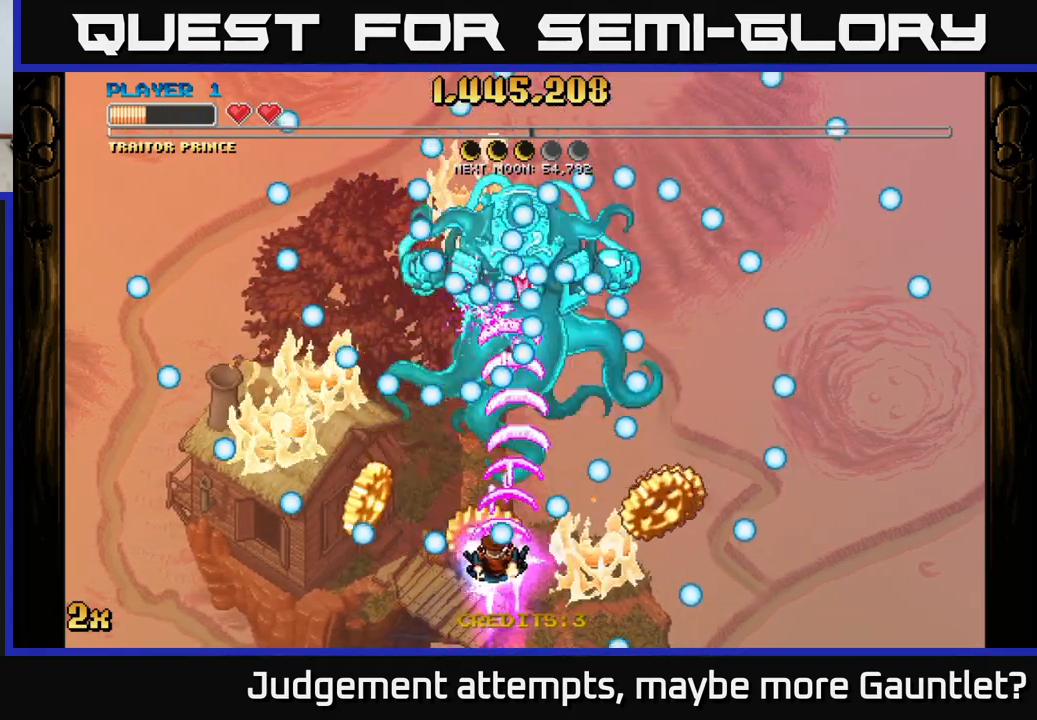
{"buttons": ["A"], "left_stick": "down-right", "events": [[200, "left_stick", "down-right"]]}
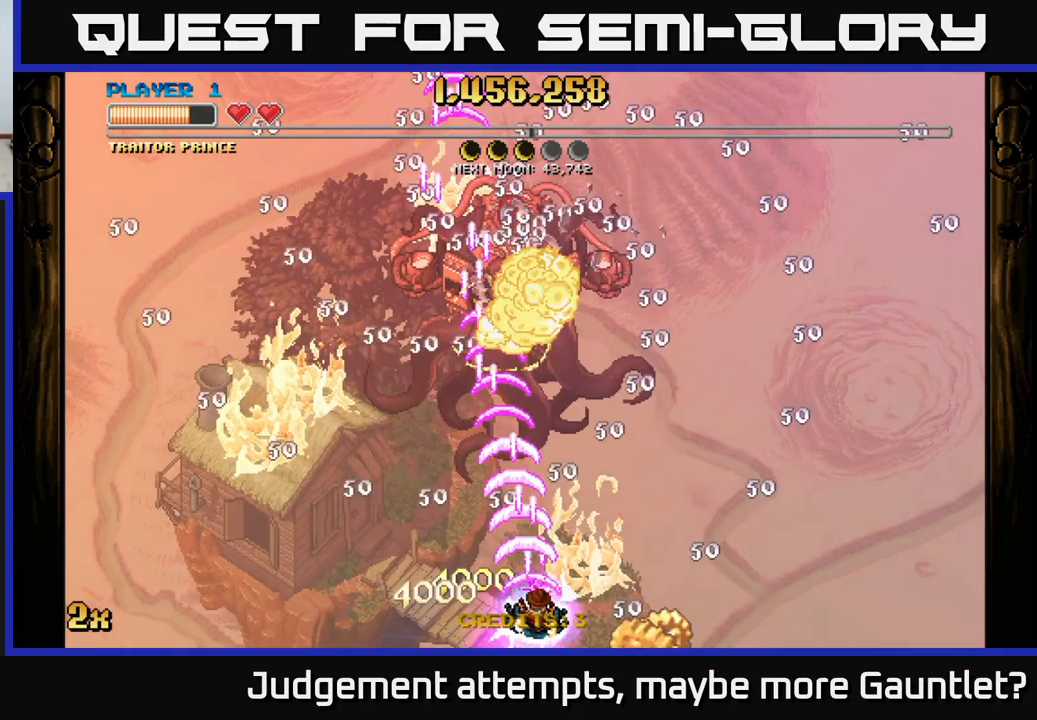
{"buttons": ["A"], "left_stick": "up", "events": [[117, "left_stick", "right"], [250, "left_stick", "left"], [467, "left_stick", "up"]]}
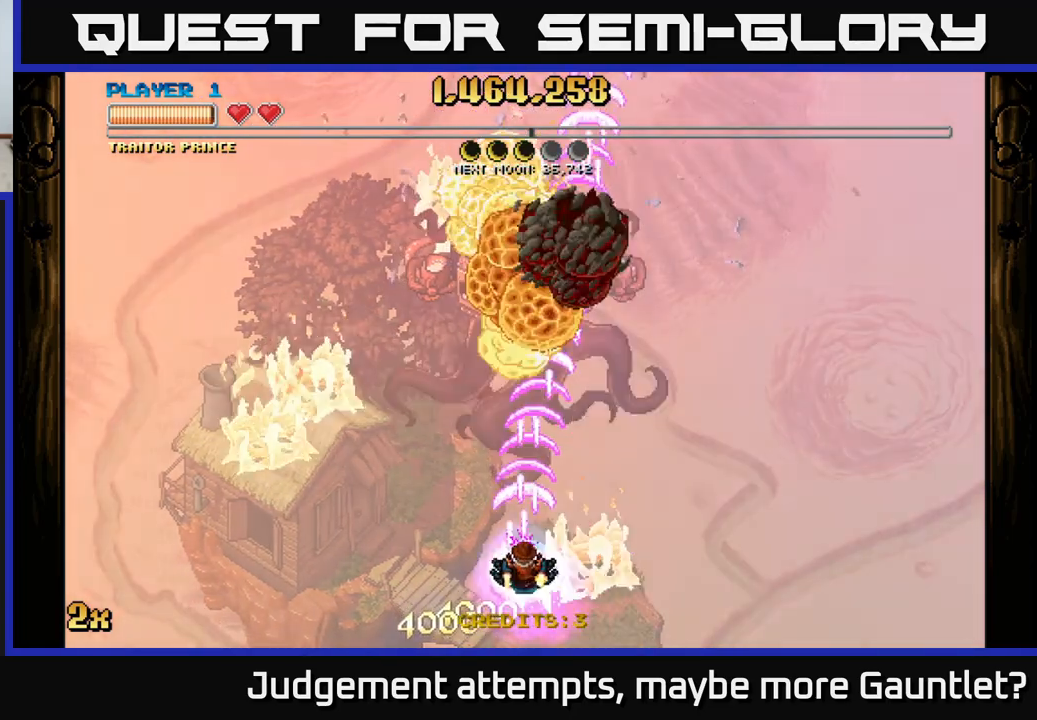
{"buttons": ["A"], "left_stick": "down", "events": [[17, "X", "down"], [200, "X", "up"], [417, "left_stick", "center"], [467, "left_stick", "down"]]}
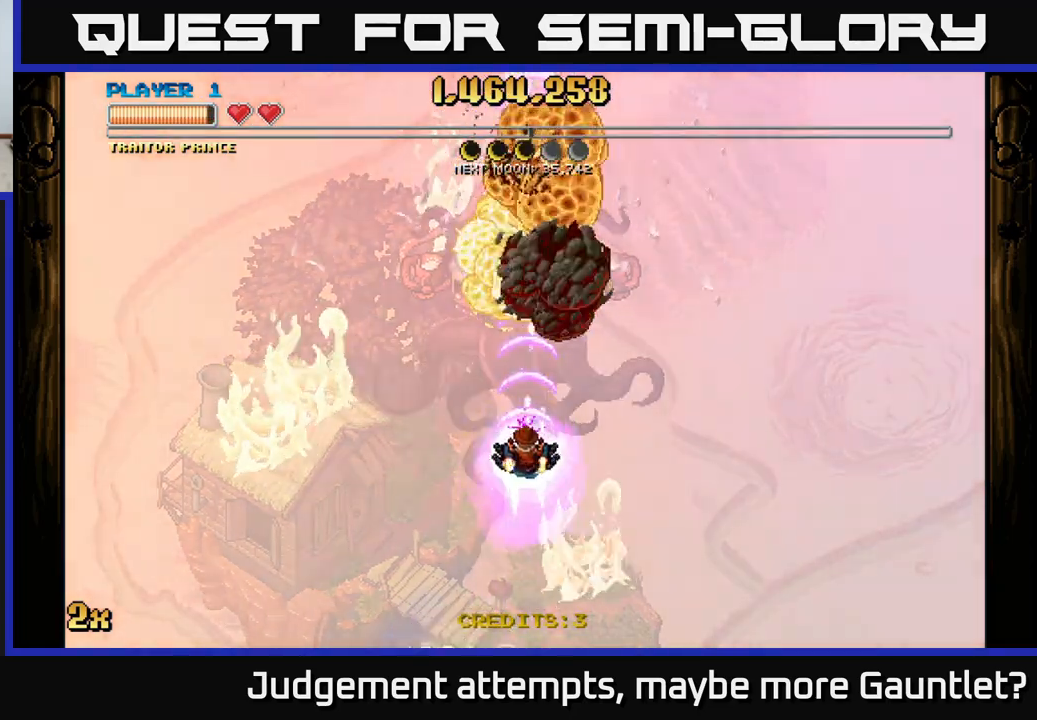
{"buttons": ["A"], "left_stick": "center", "events": [[483, "left_stick", "center"]]}
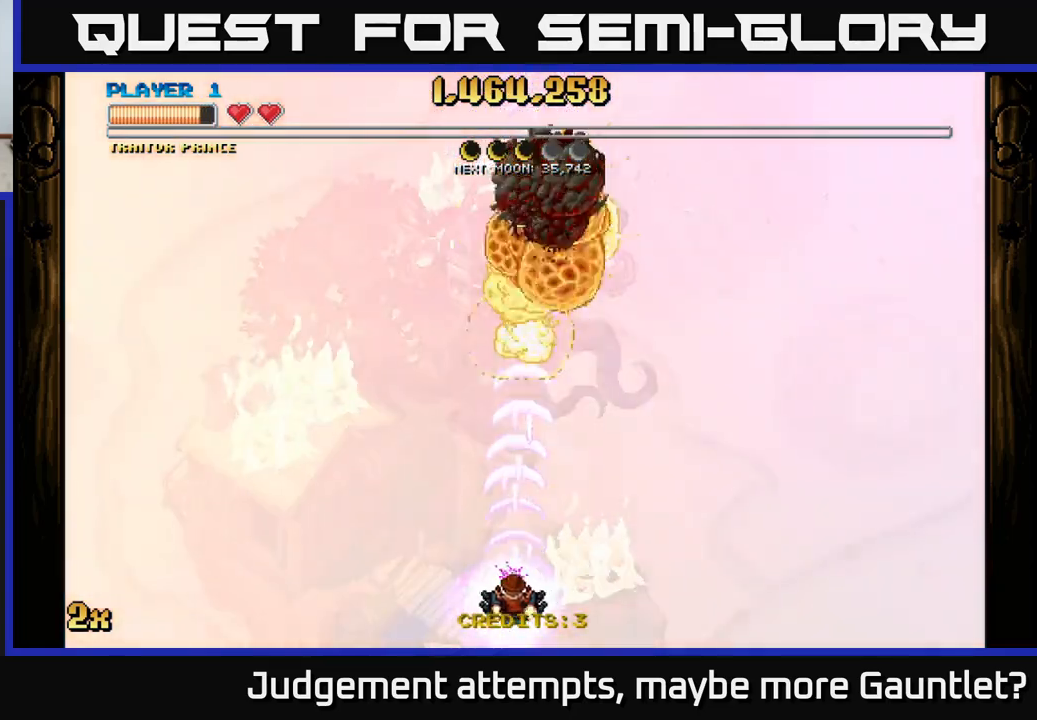
{"buttons": ["A"], "left_stick": "down-left", "events": [[433, "left_stick", "down-left"]]}
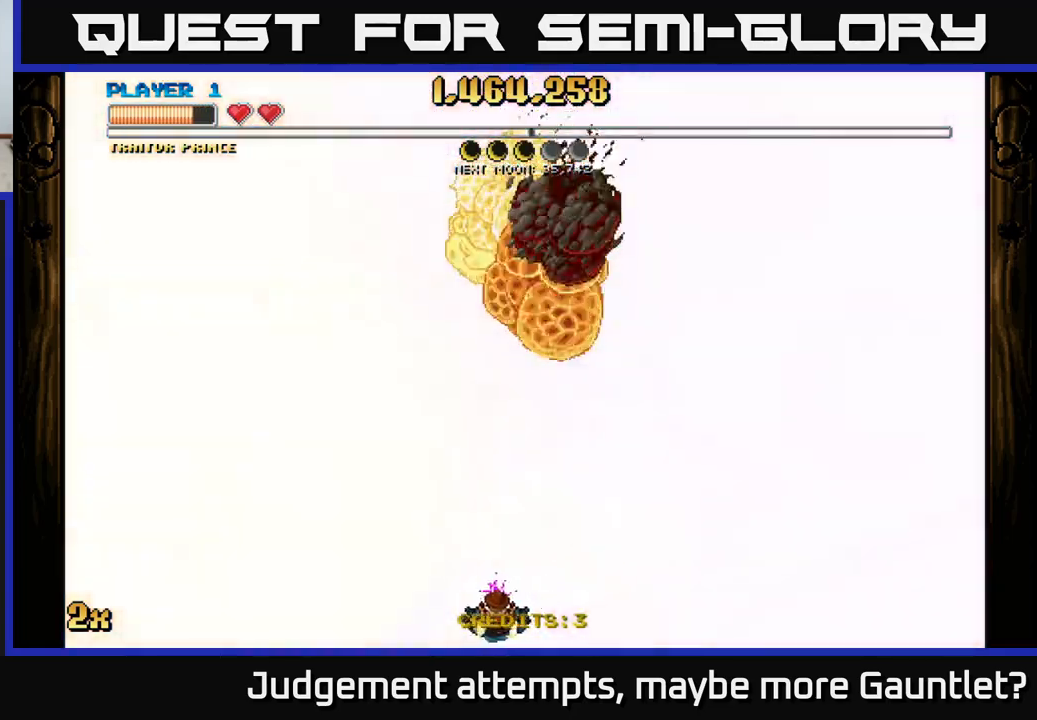
{"buttons": ["A"], "left_stick": "up", "events": [[217, "left_stick", "up"], [283, "X", "down"], [433, "X", "up"]]}
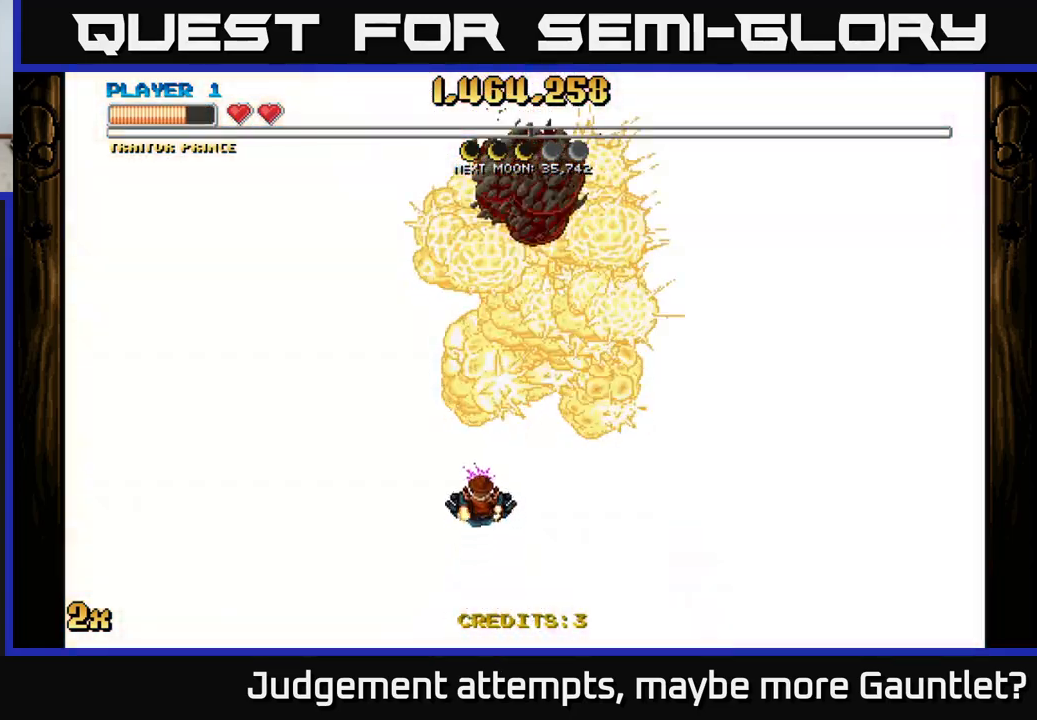
{"buttons": ["A"], "left_stick": "down-left", "events": [[200, "left_stick", "down-left"]]}
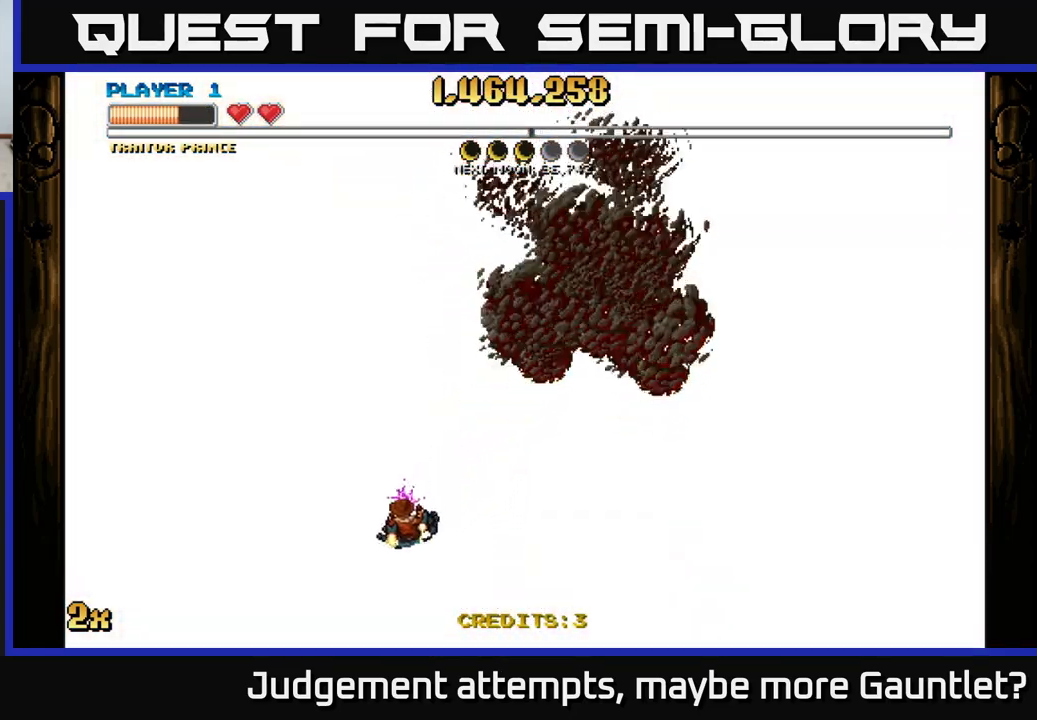
{"buttons": ["A"], "left_stick": "center", "events": [[217, "left_stick", "center"]]}
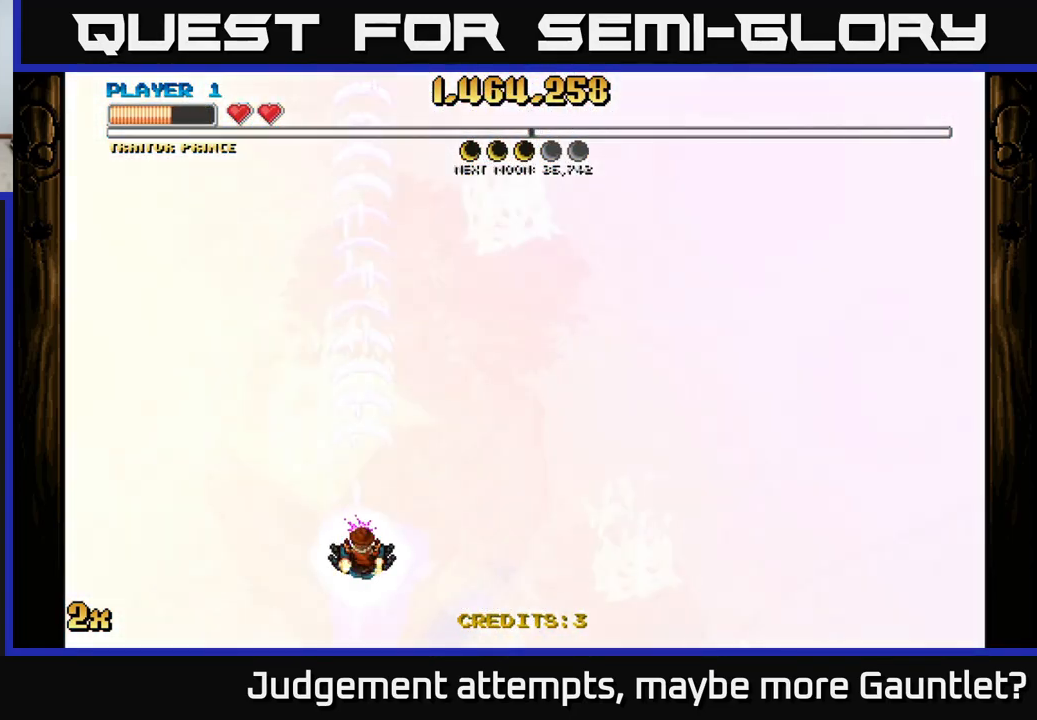
{"buttons": ["A"], "left_stick": "center", "events": [[217, "left_stick", "up"], [417, "left_stick", "center"]]}
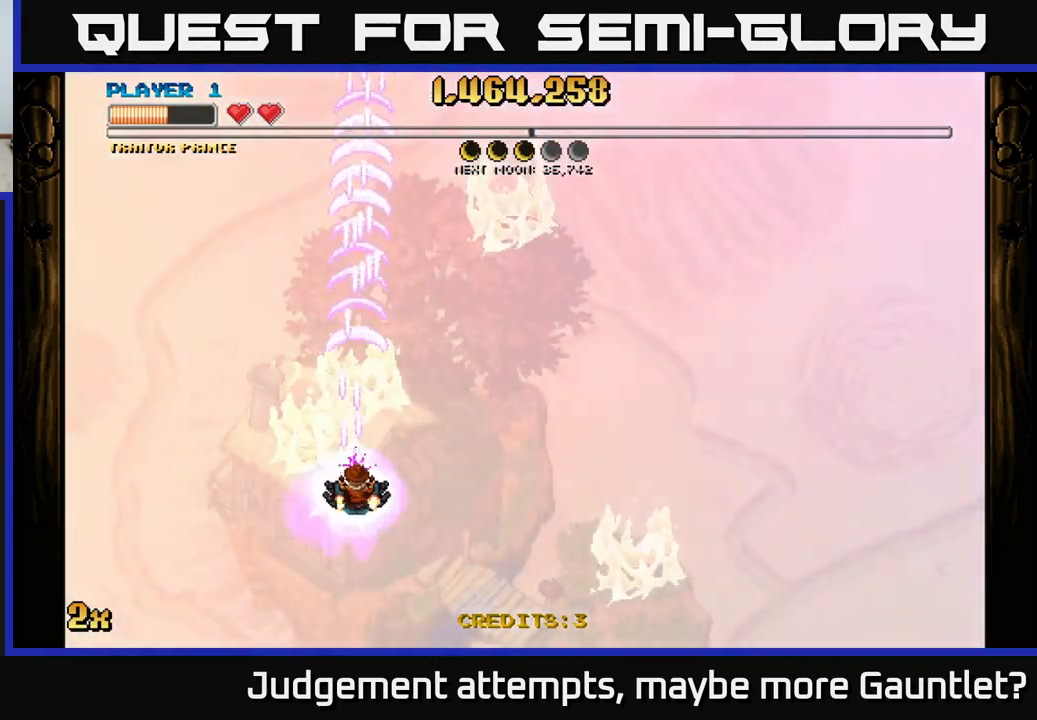
{"buttons": ["A"], "left_stick": "center", "events": []}
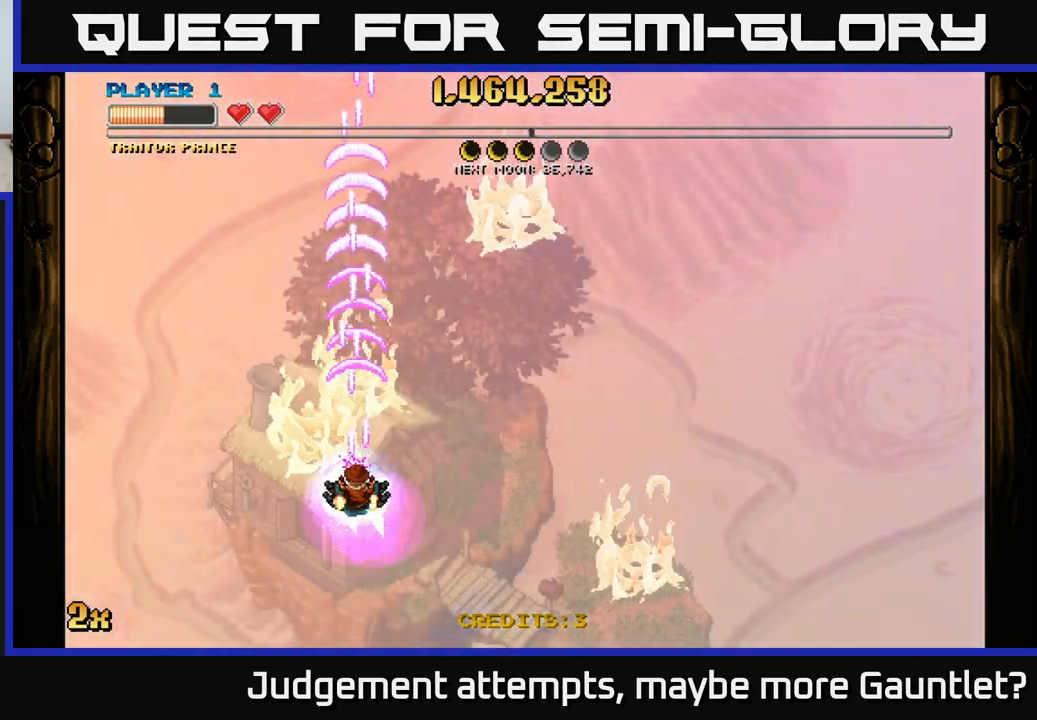
{"buttons": ["A"], "left_stick": "center", "events": []}
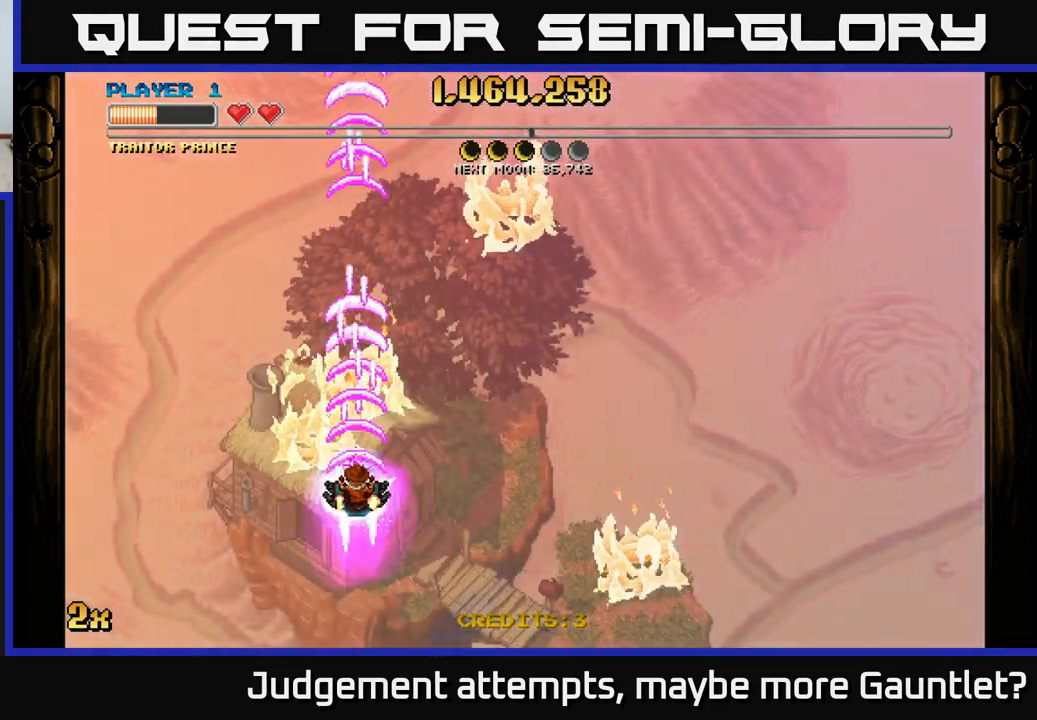
{"buttons": ["A"], "left_stick": "center", "events": []}
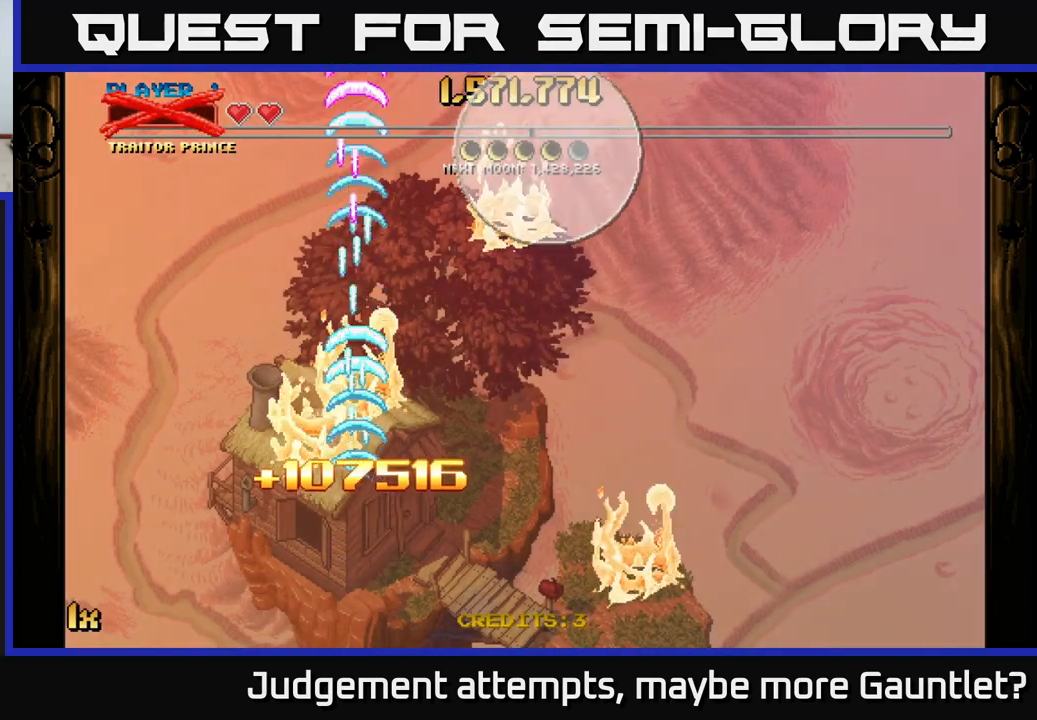
{"buttons": ["A"], "left_stick": "center", "events": []}
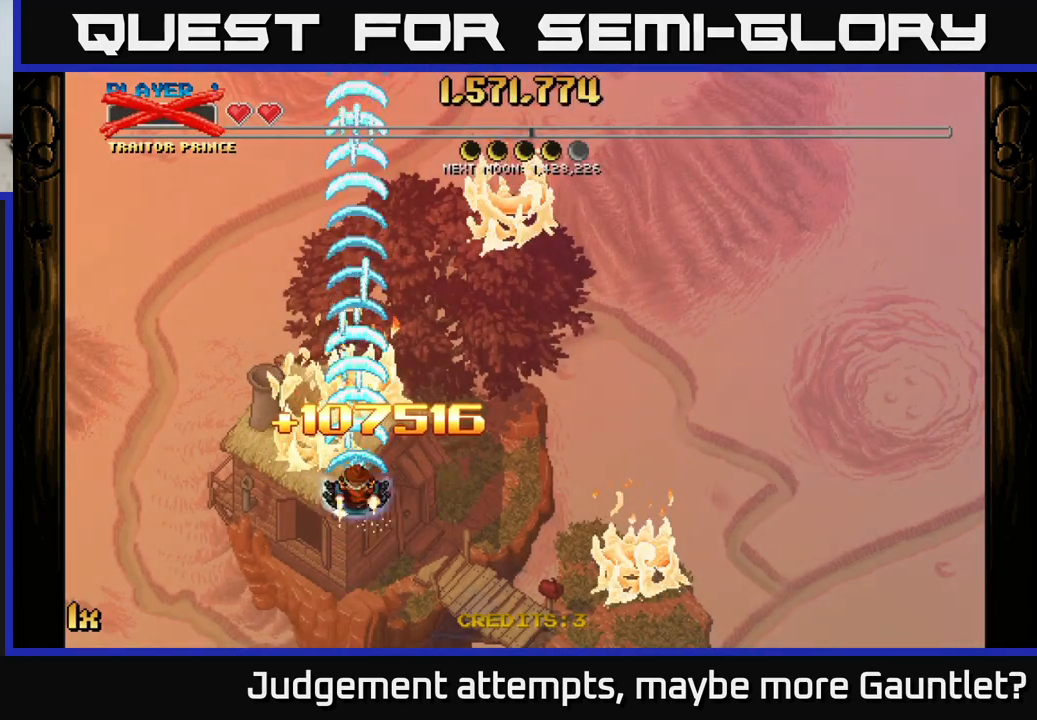
{"buttons": [], "left_stick": "center", "events": [[500, "A", "up"]]}